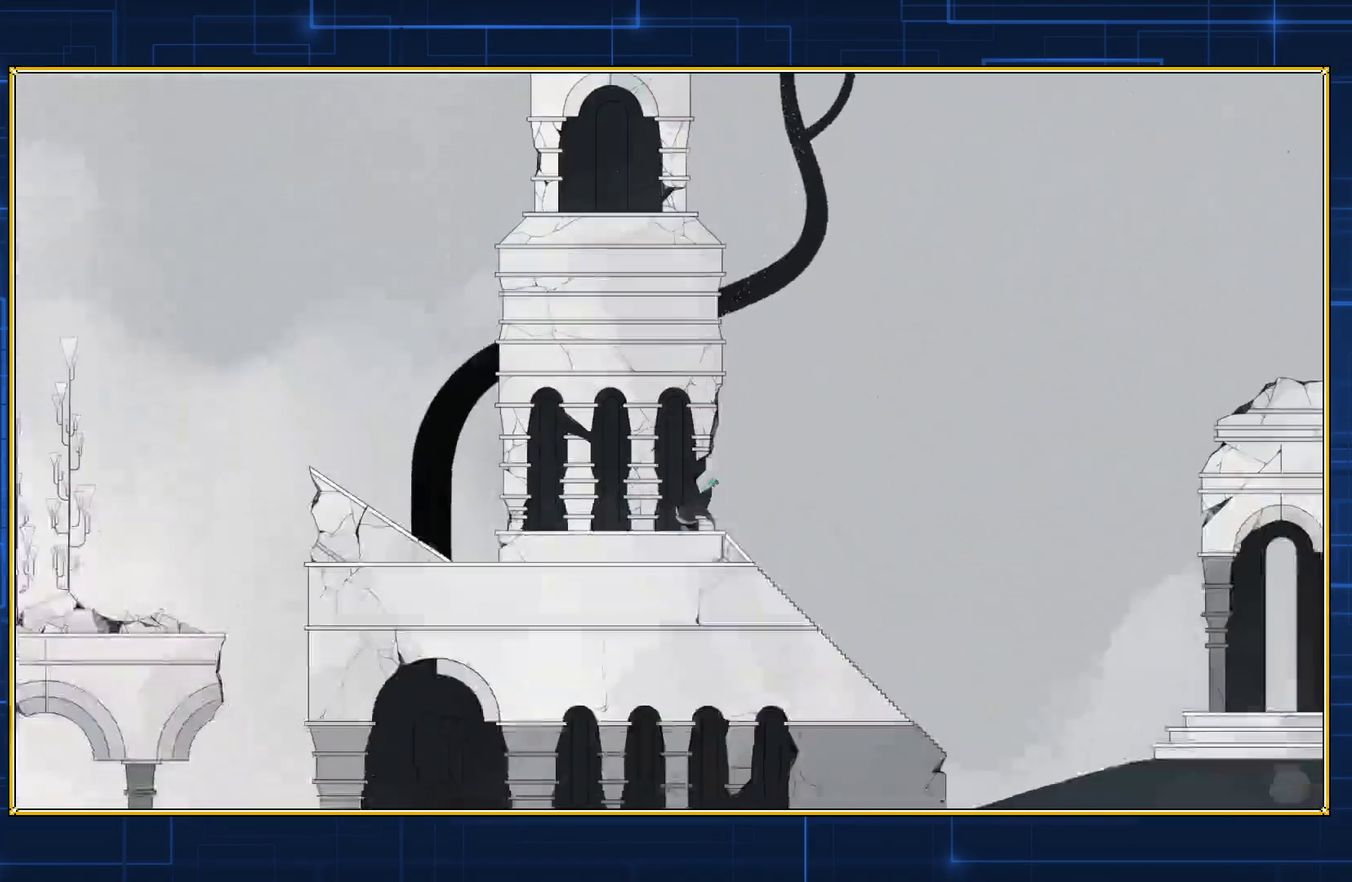
Gameplay with a controller (Nintendo layout); each line is a JSON object with the inputs held at the frame after it. "events" lists button and stick changes between this image and that frame as [ms after this image, input, new state], when the widget could be followed in between. Not read: L3 R3.
{"buttons": ["DPAD_RIGHT"], "events": []}
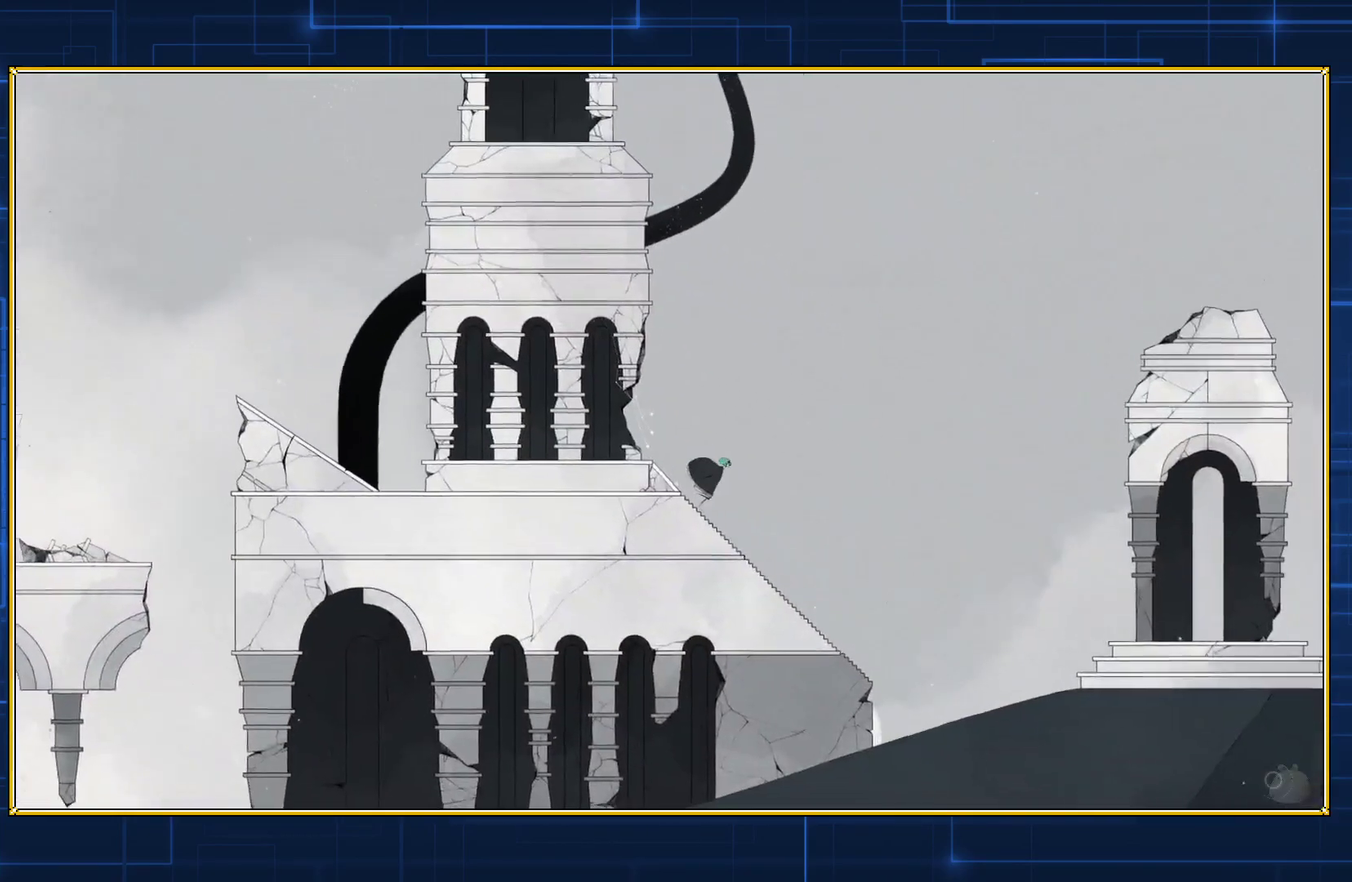
{"buttons": ["DPAD_RIGHT"], "events": []}
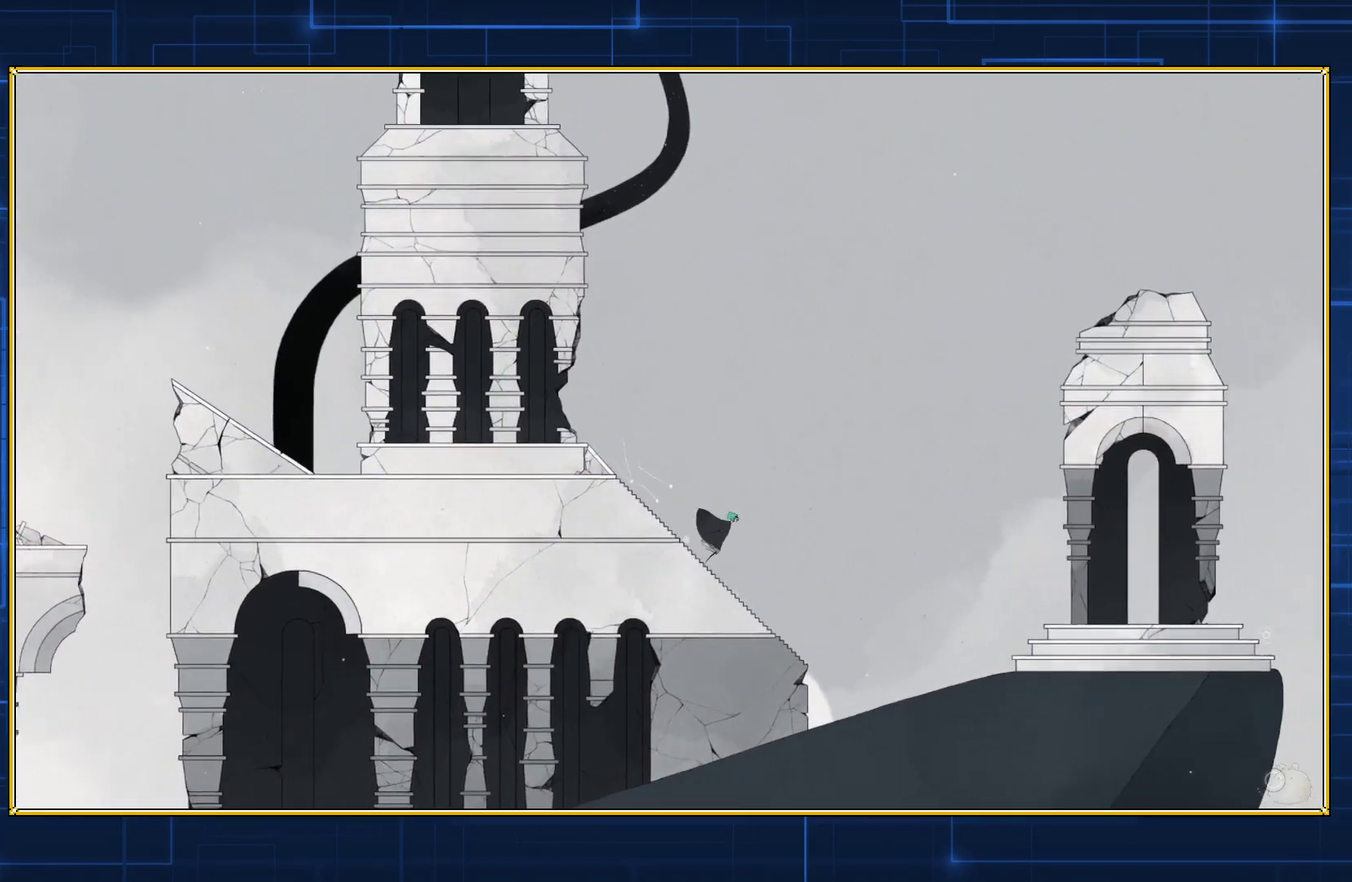
{"buttons": ["DPAD_RIGHT"], "events": []}
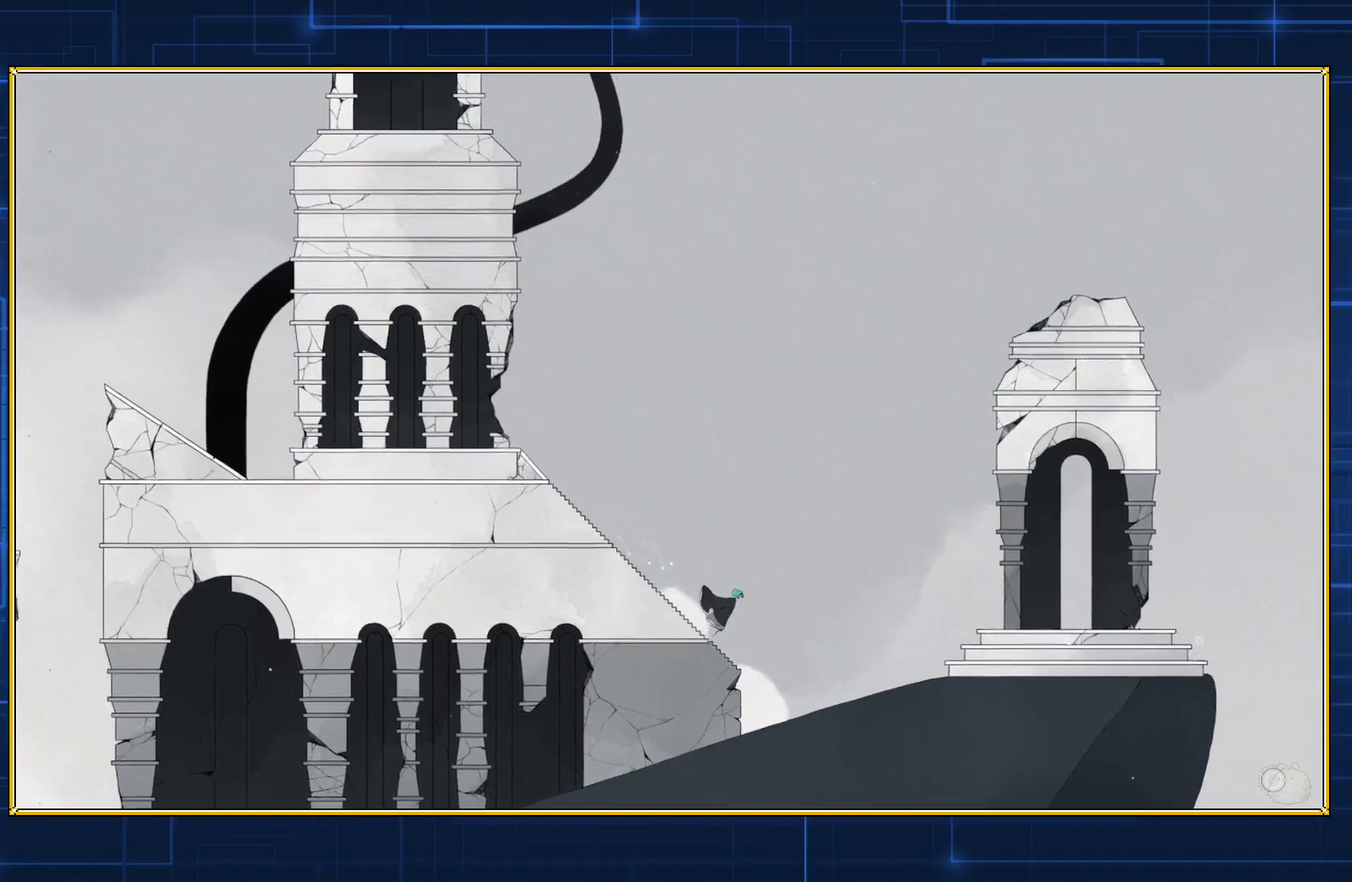
{"buttons": ["DPAD_RIGHT"], "events": []}
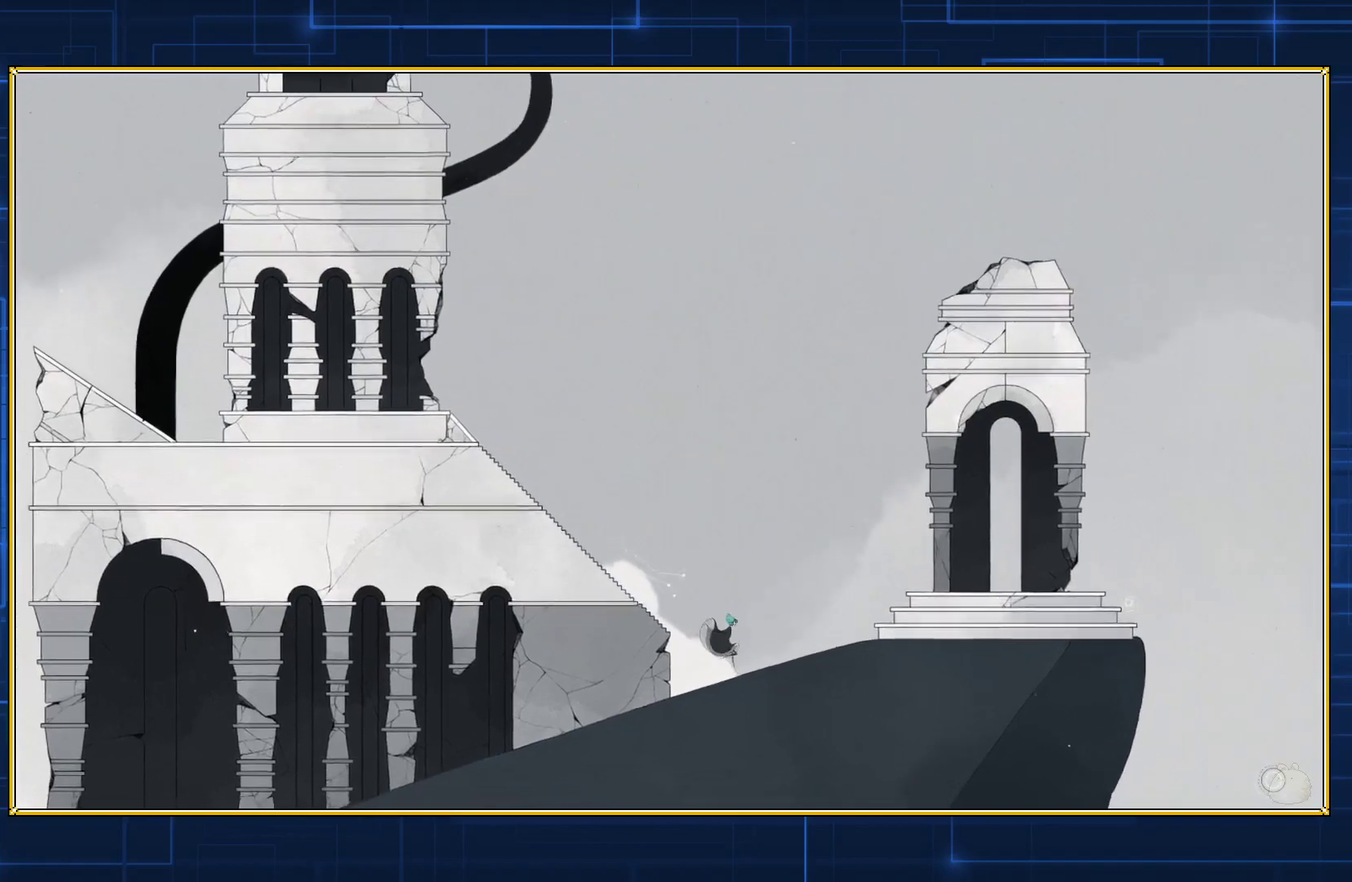
{"buttons": ["DPAD_RIGHT"], "events": []}
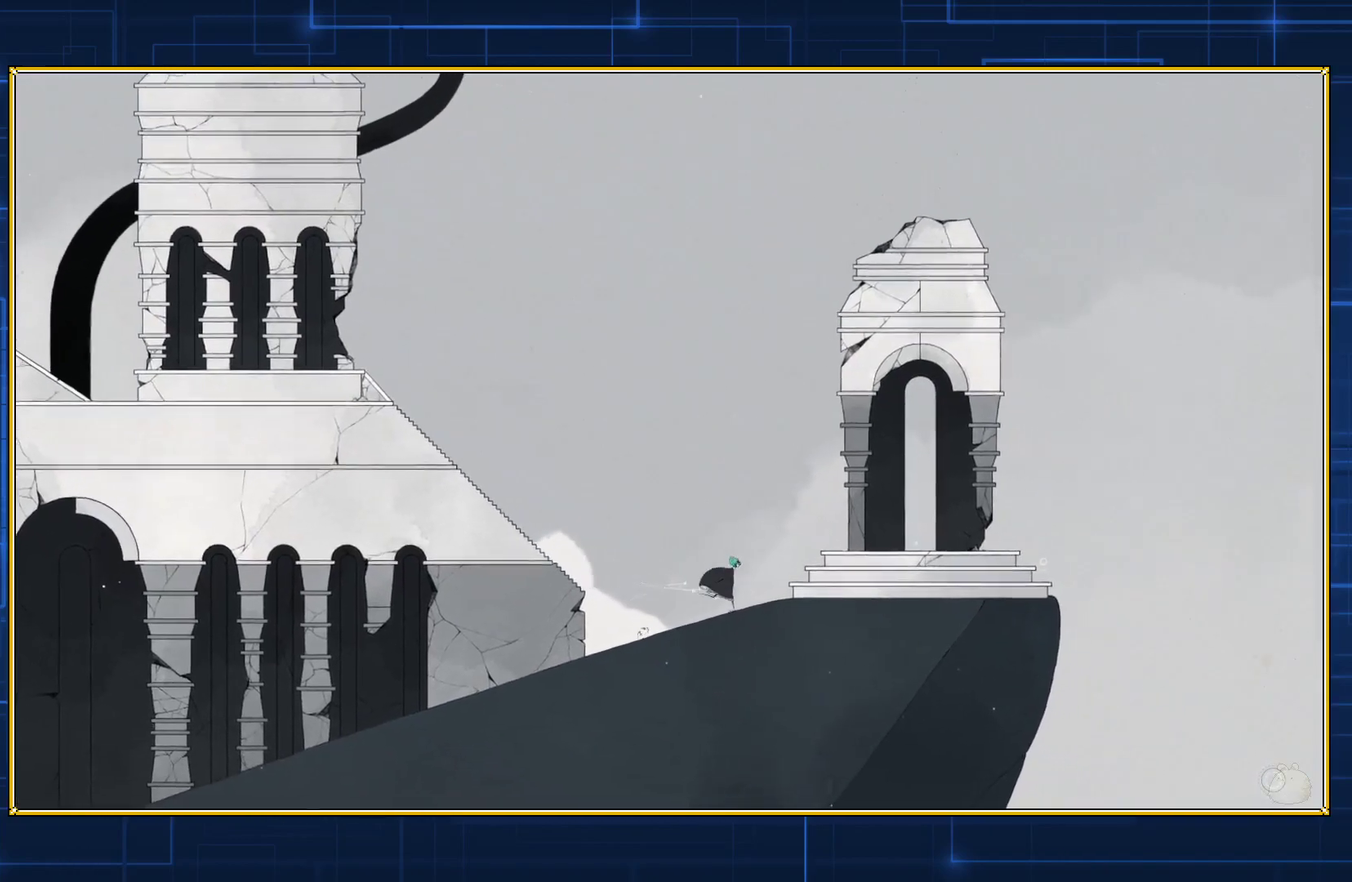
{"buttons": ["DPAD_RIGHT"], "events": []}
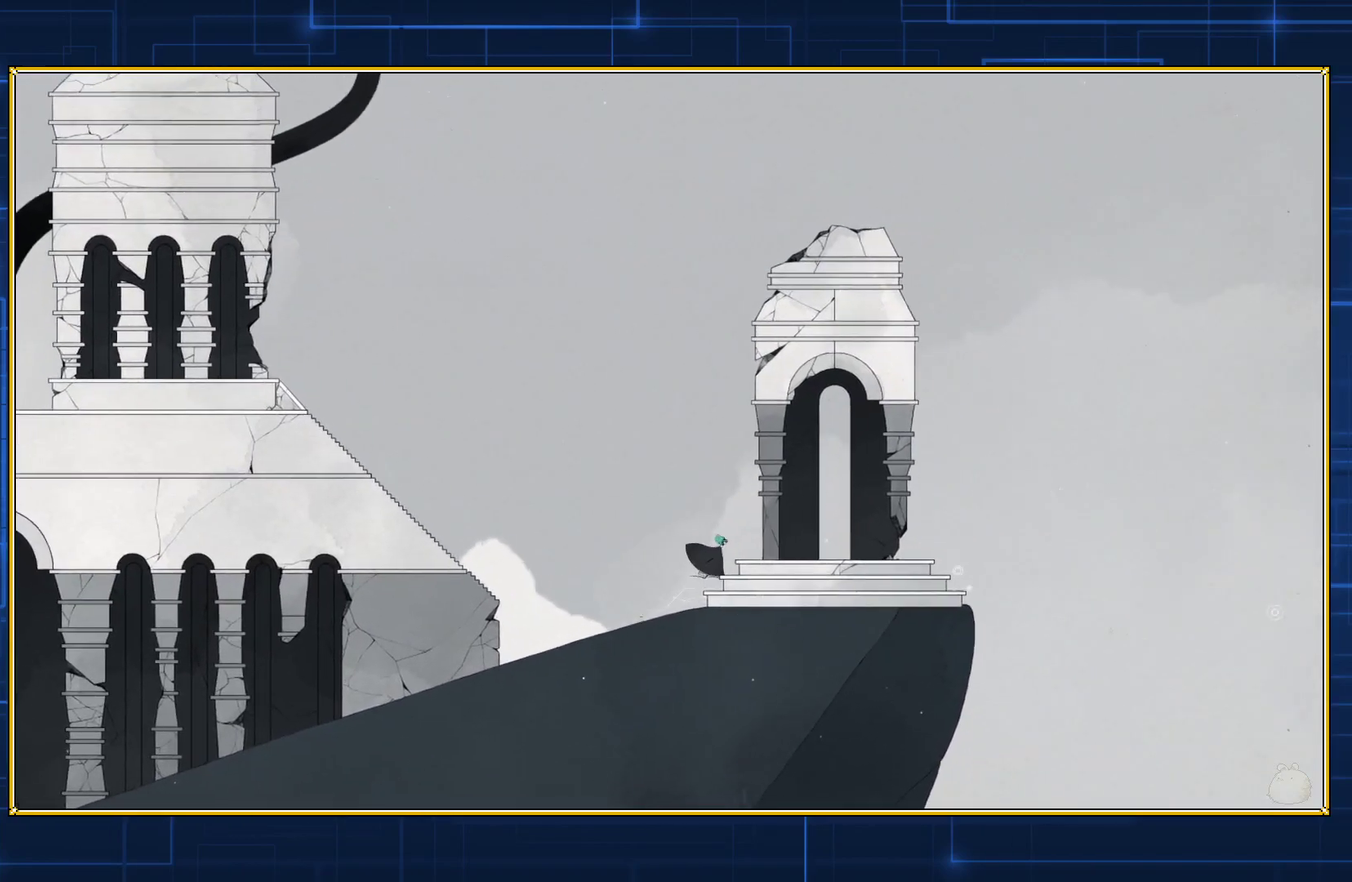
{"buttons": ["DPAD_RIGHT"], "events": []}
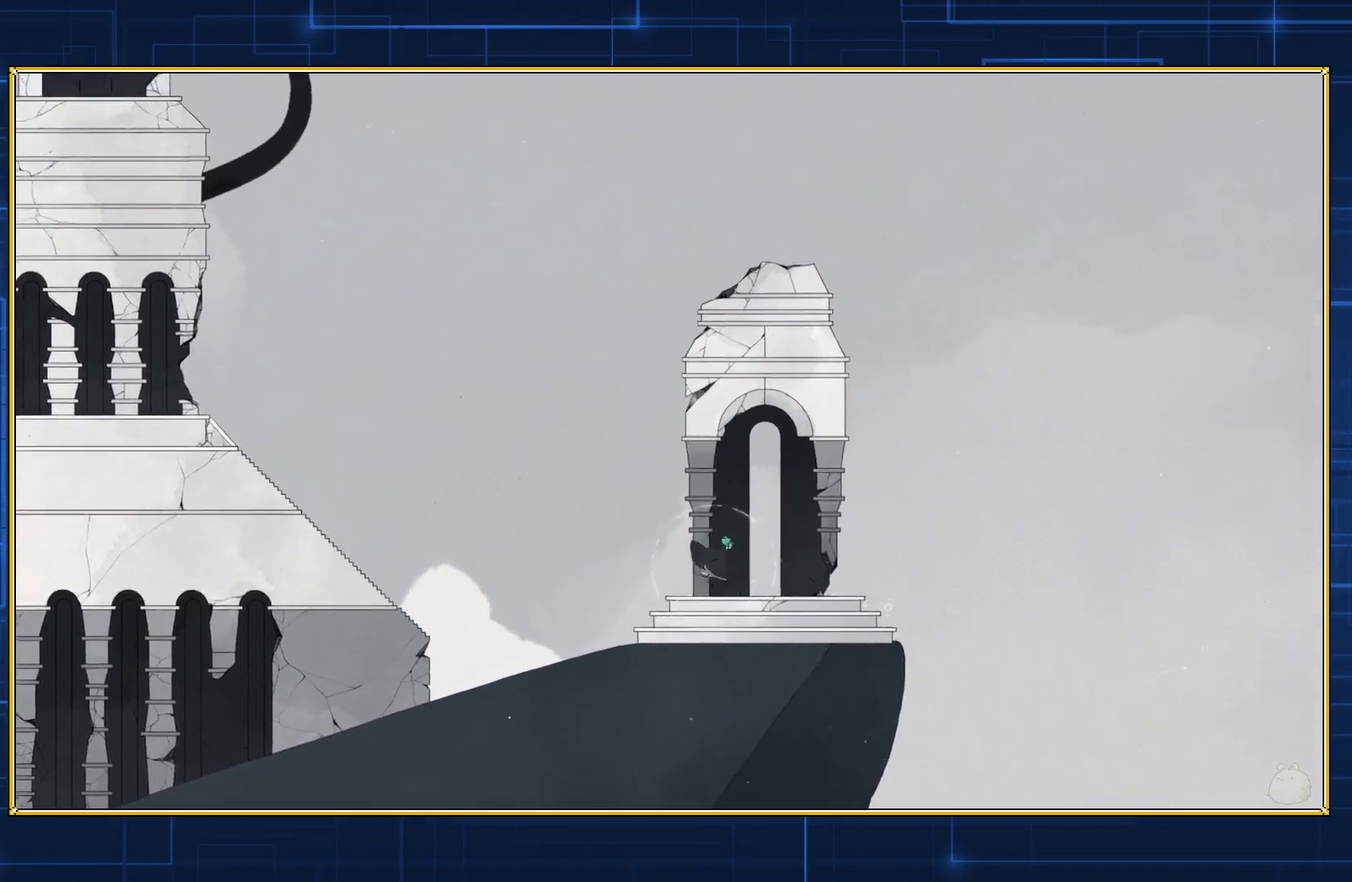
{"buttons": ["DPAD_RIGHT"], "events": []}
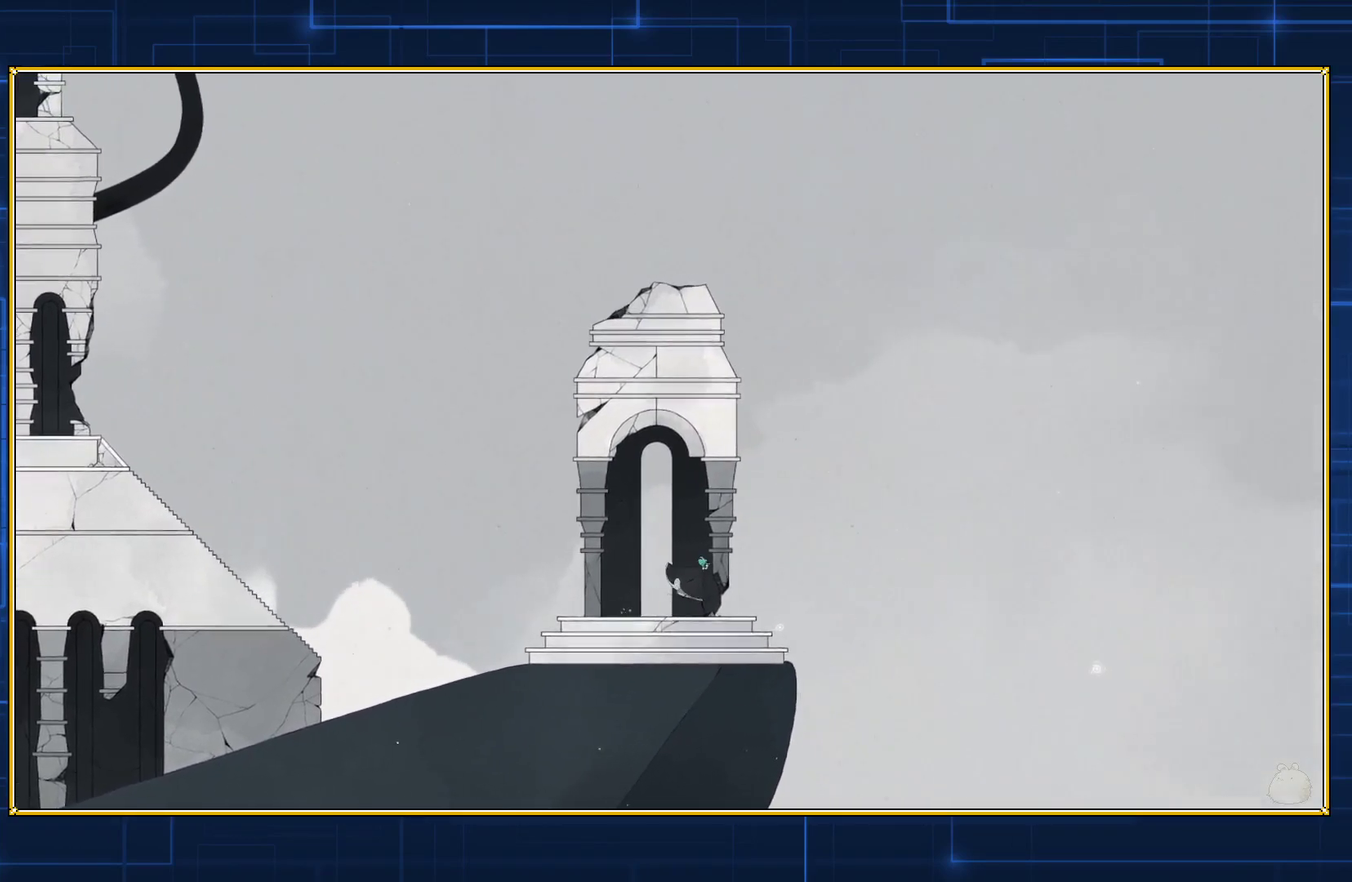
{"buttons": ["DPAD_RIGHT"], "events": []}
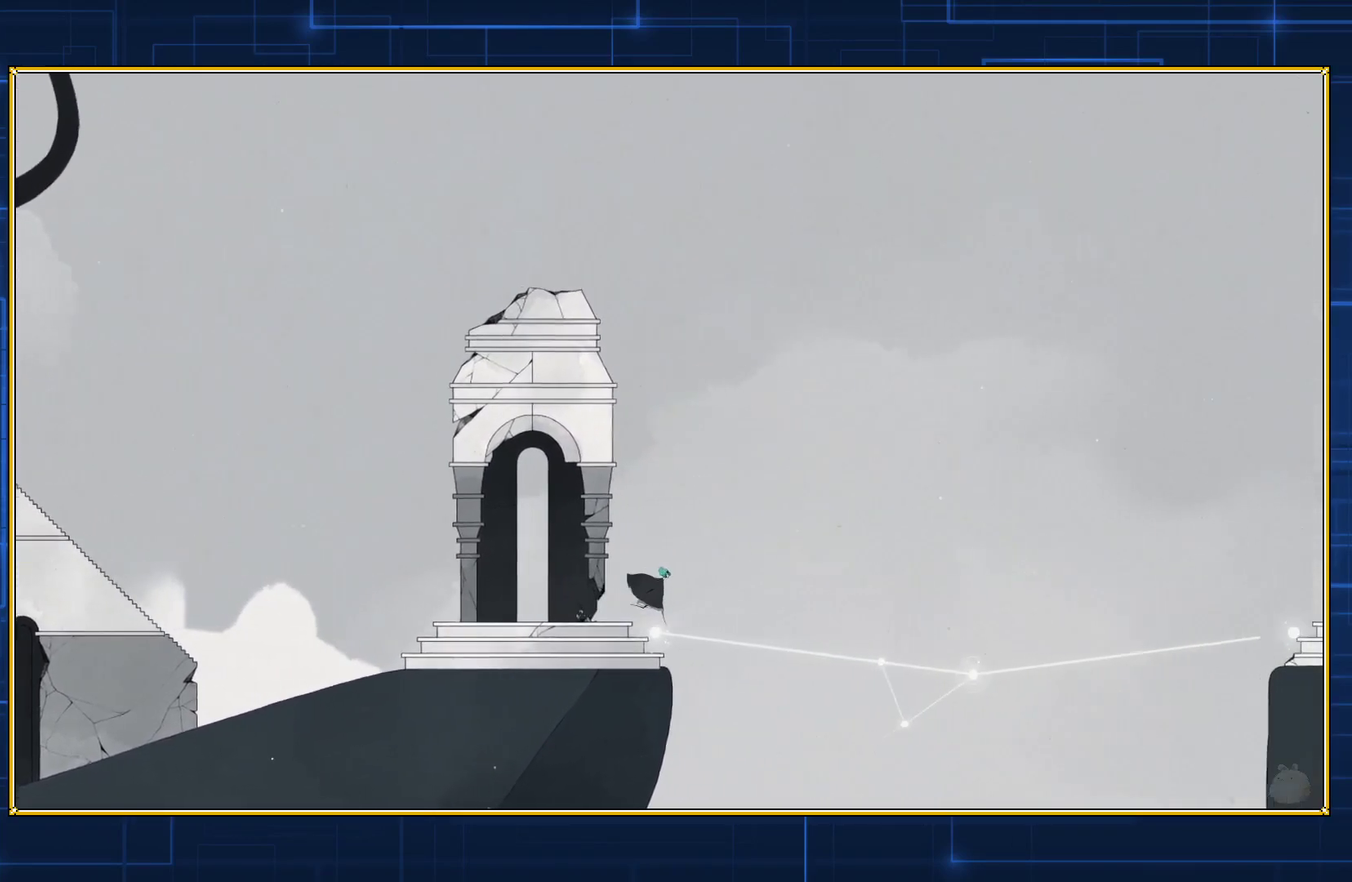
{"buttons": ["DPAD_RIGHT"], "events": []}
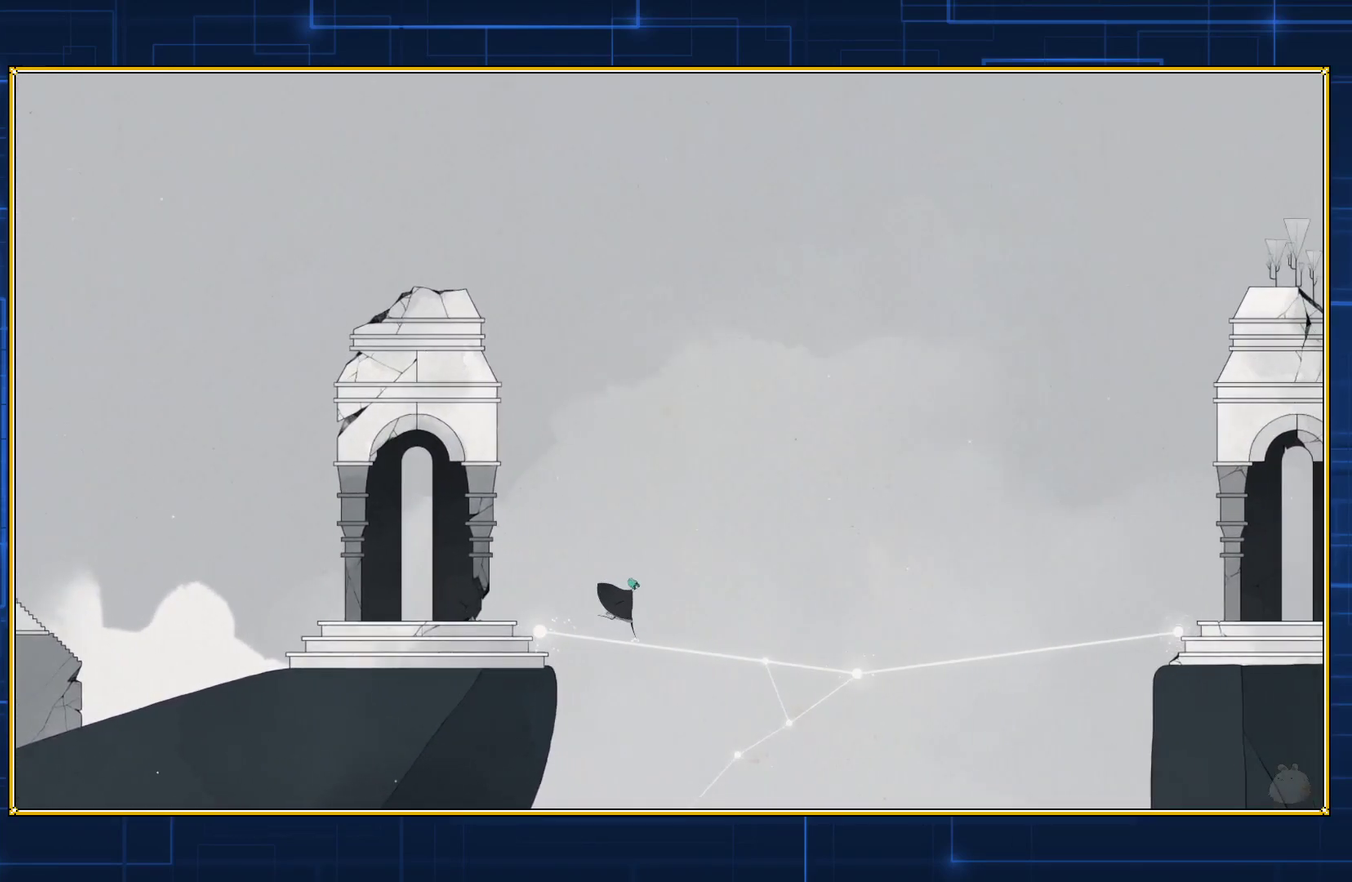
{"buttons": ["DPAD_RIGHT"], "events": []}
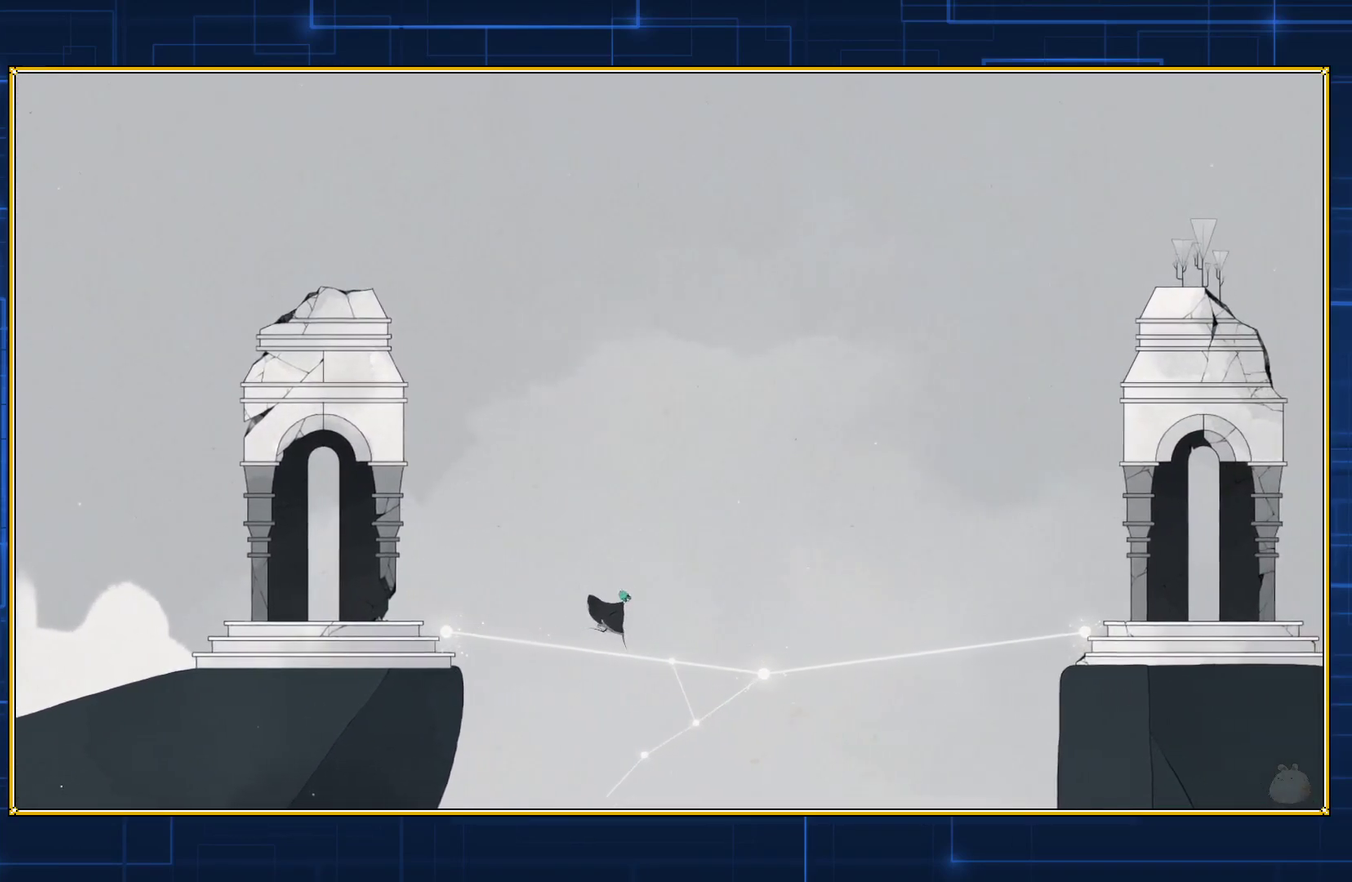
{"buttons": ["DPAD_RIGHT"], "events": []}
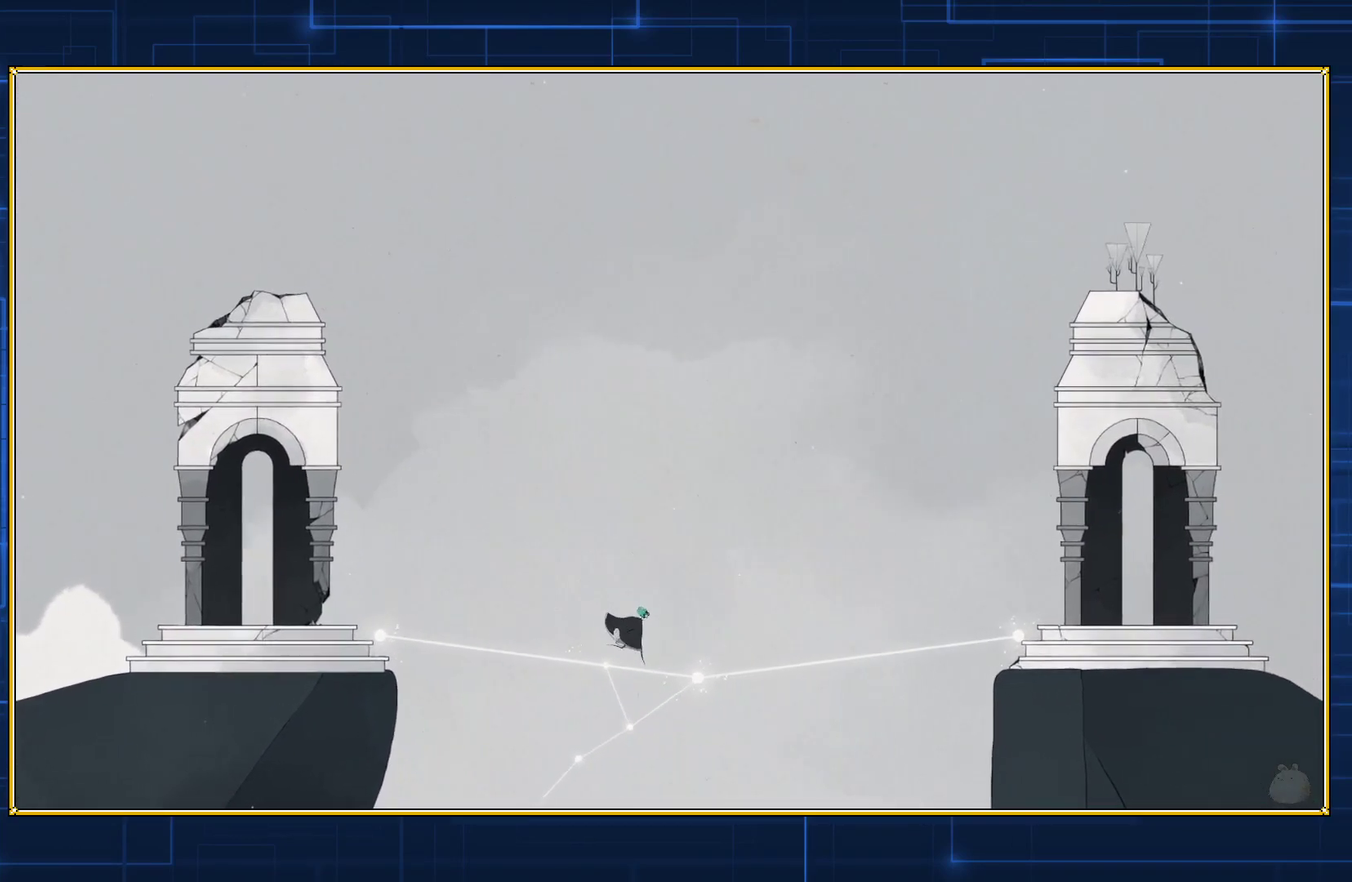
{"buttons": ["DPAD_RIGHT"], "events": []}
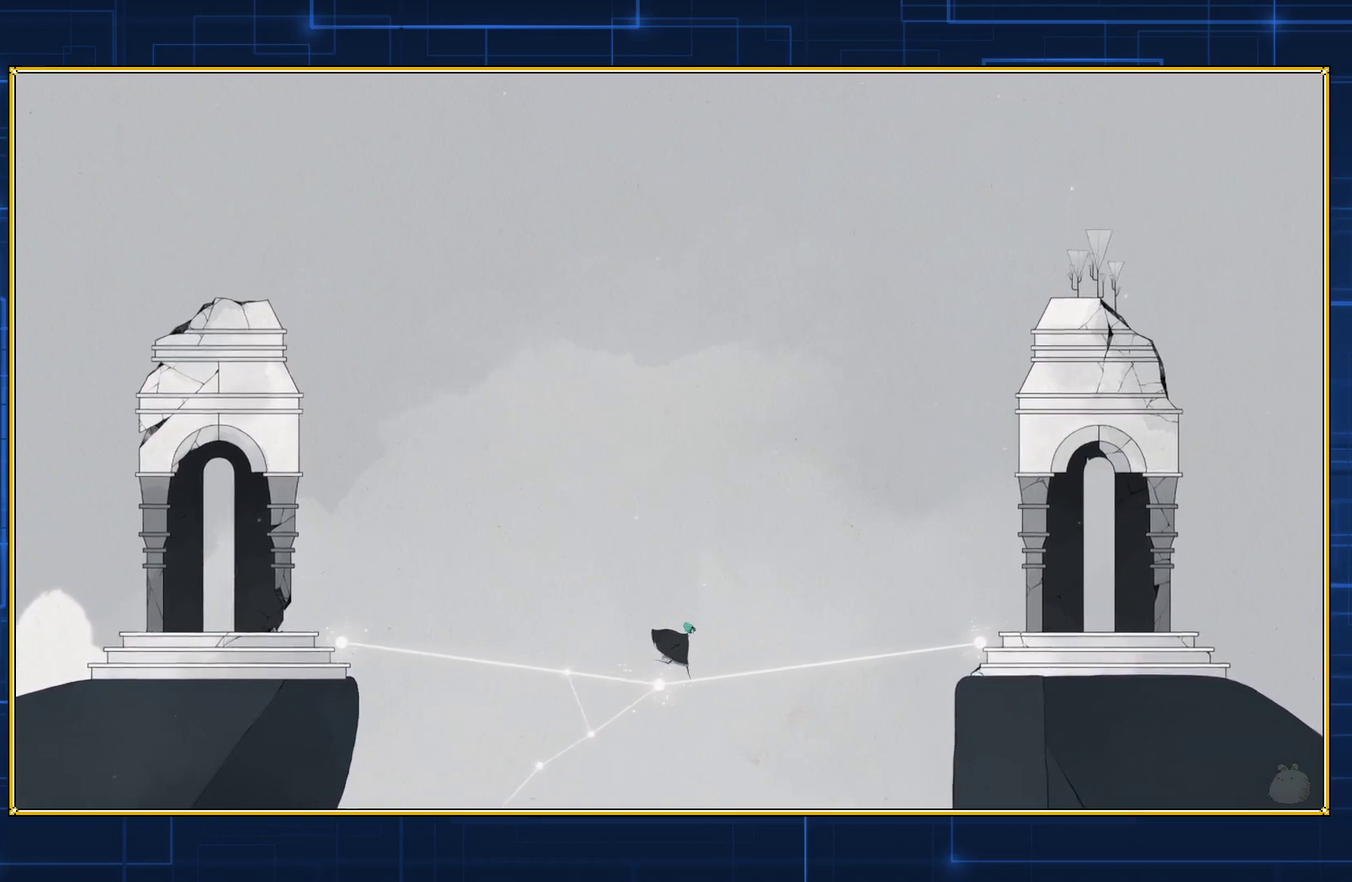
{"buttons": ["DPAD_RIGHT"], "events": []}
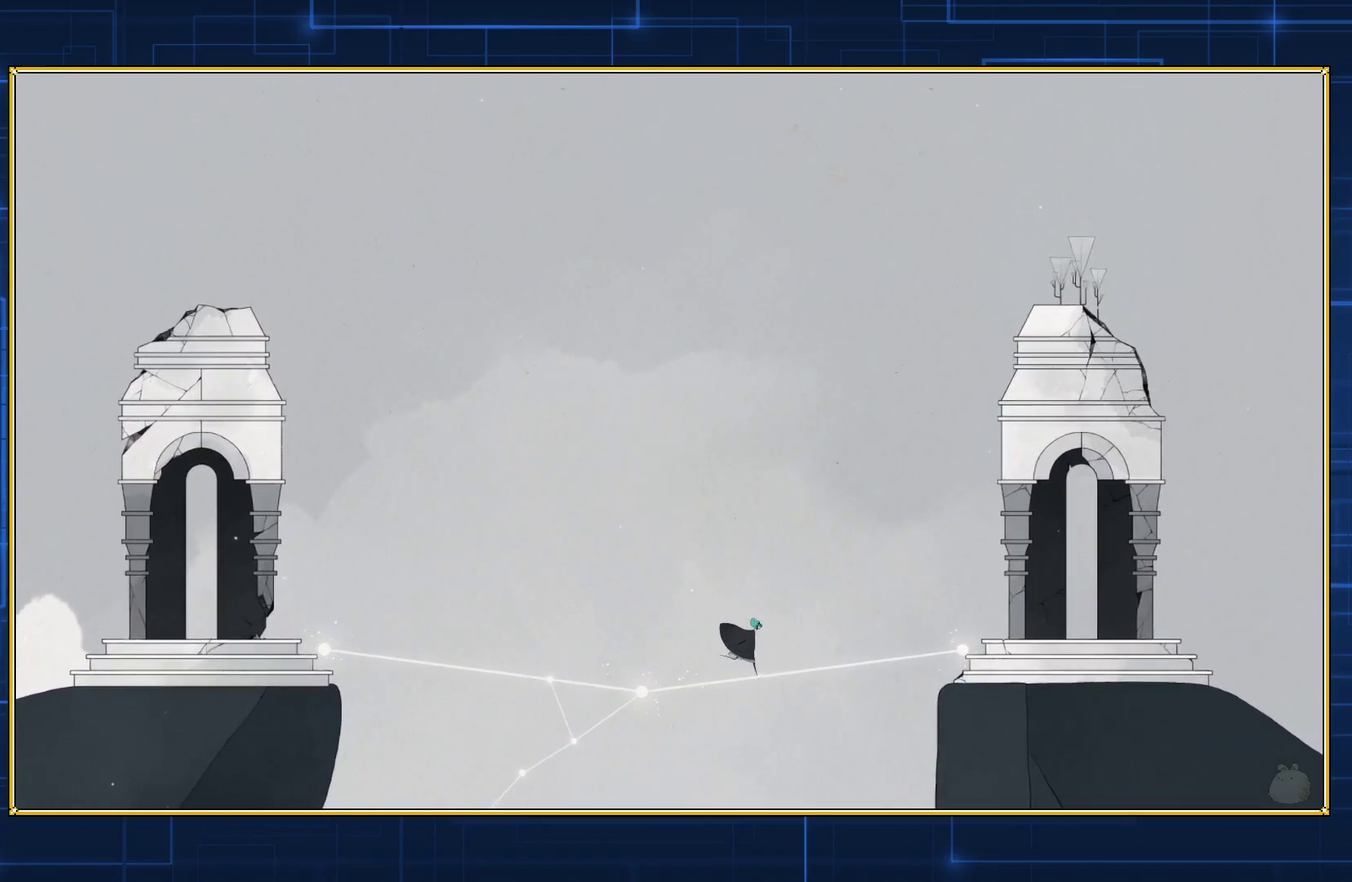
{"buttons": ["DPAD_RIGHT"], "events": []}
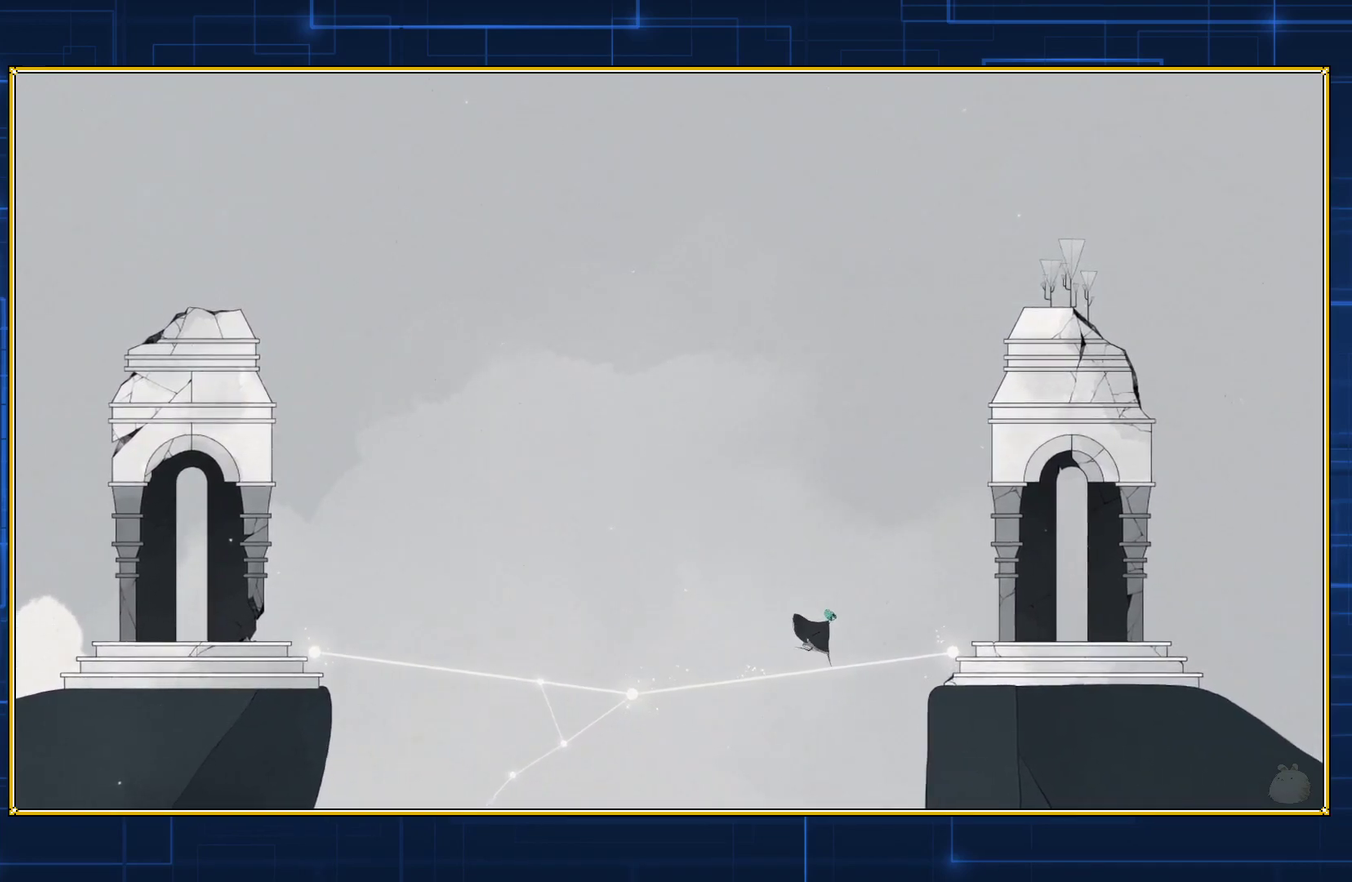
{"buttons": ["DPAD_RIGHT"], "events": []}
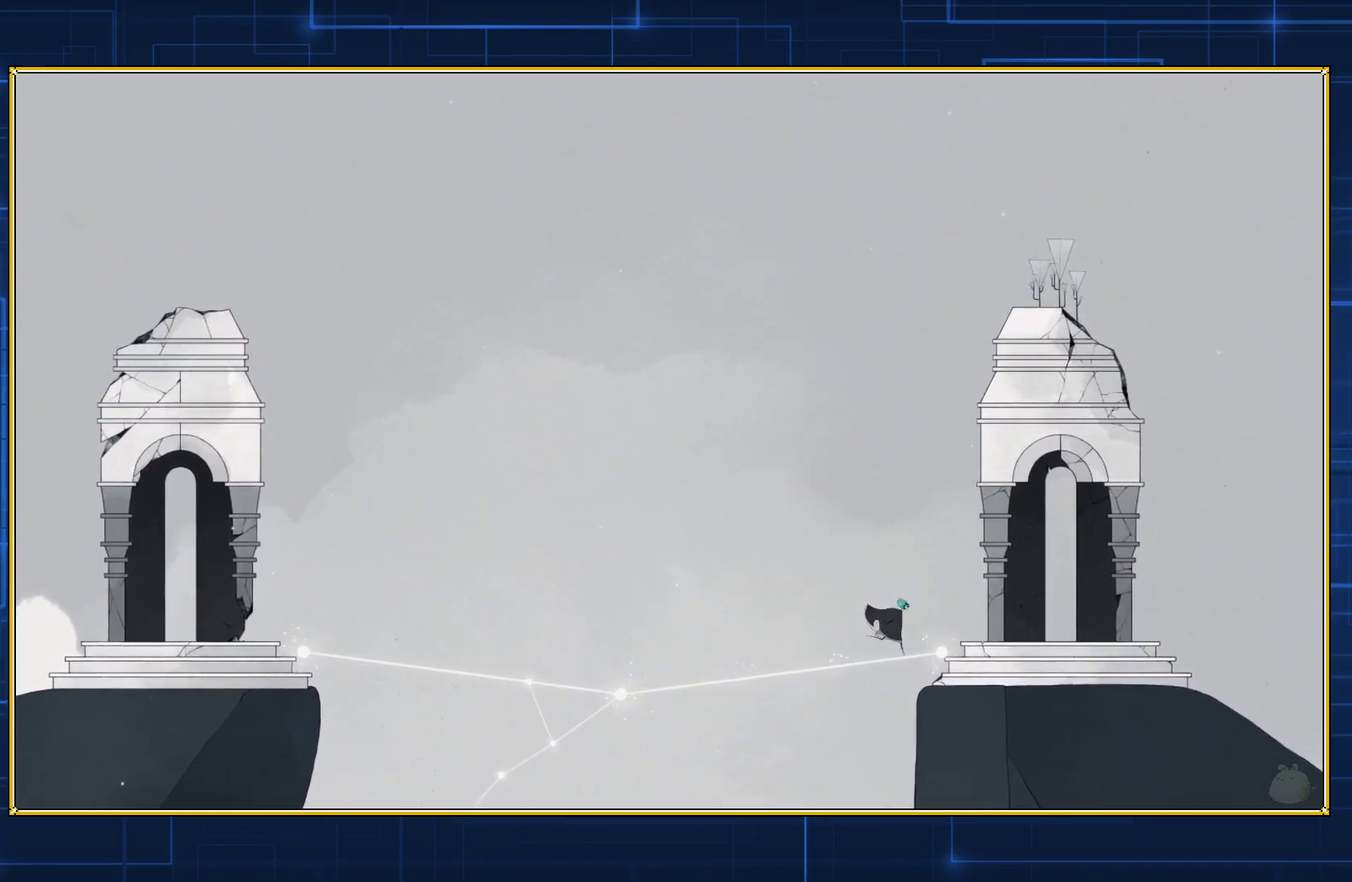
{"buttons": ["DPAD_RIGHT"], "events": []}
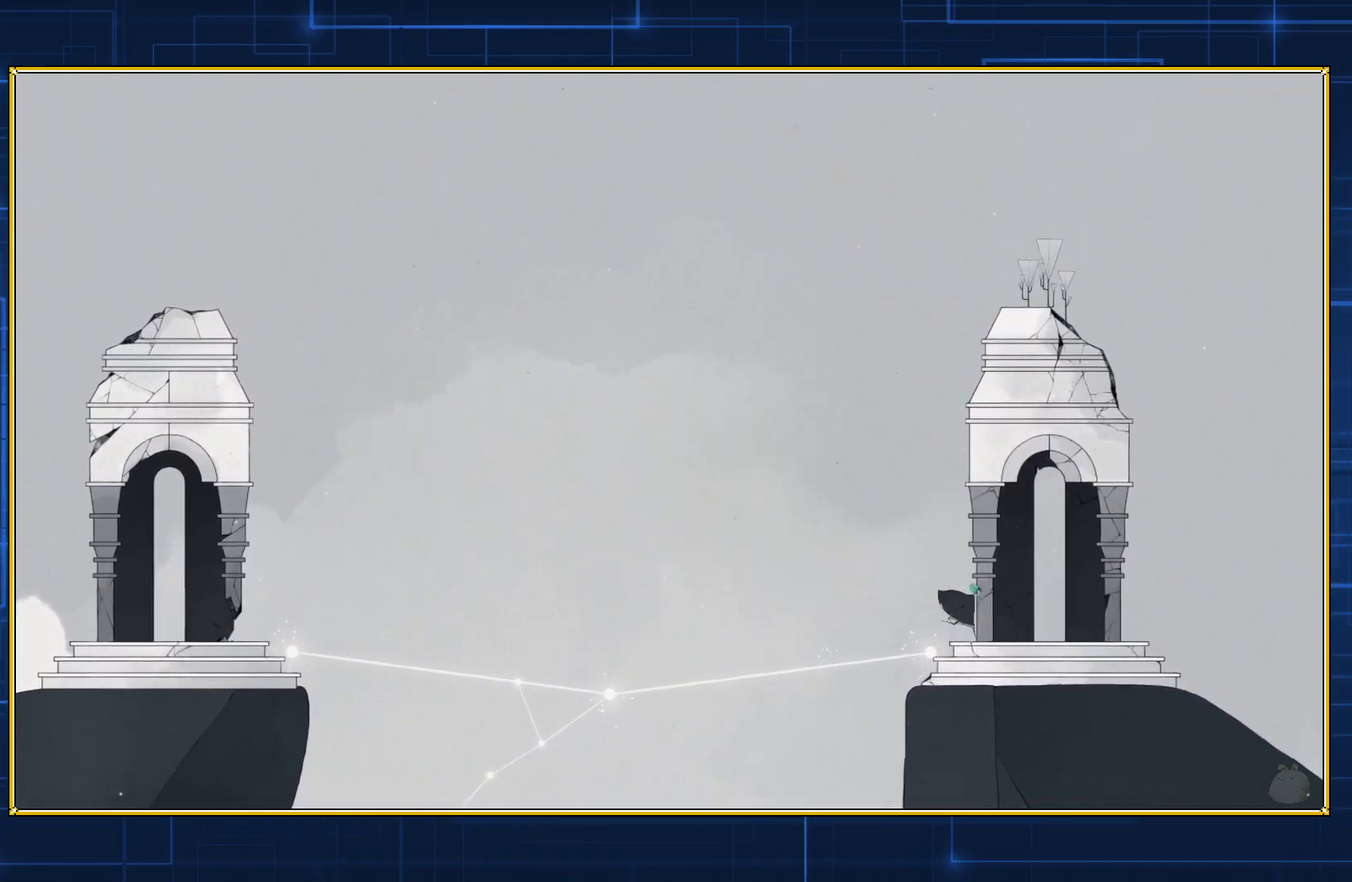
{"buttons": ["DPAD_RIGHT"], "events": []}
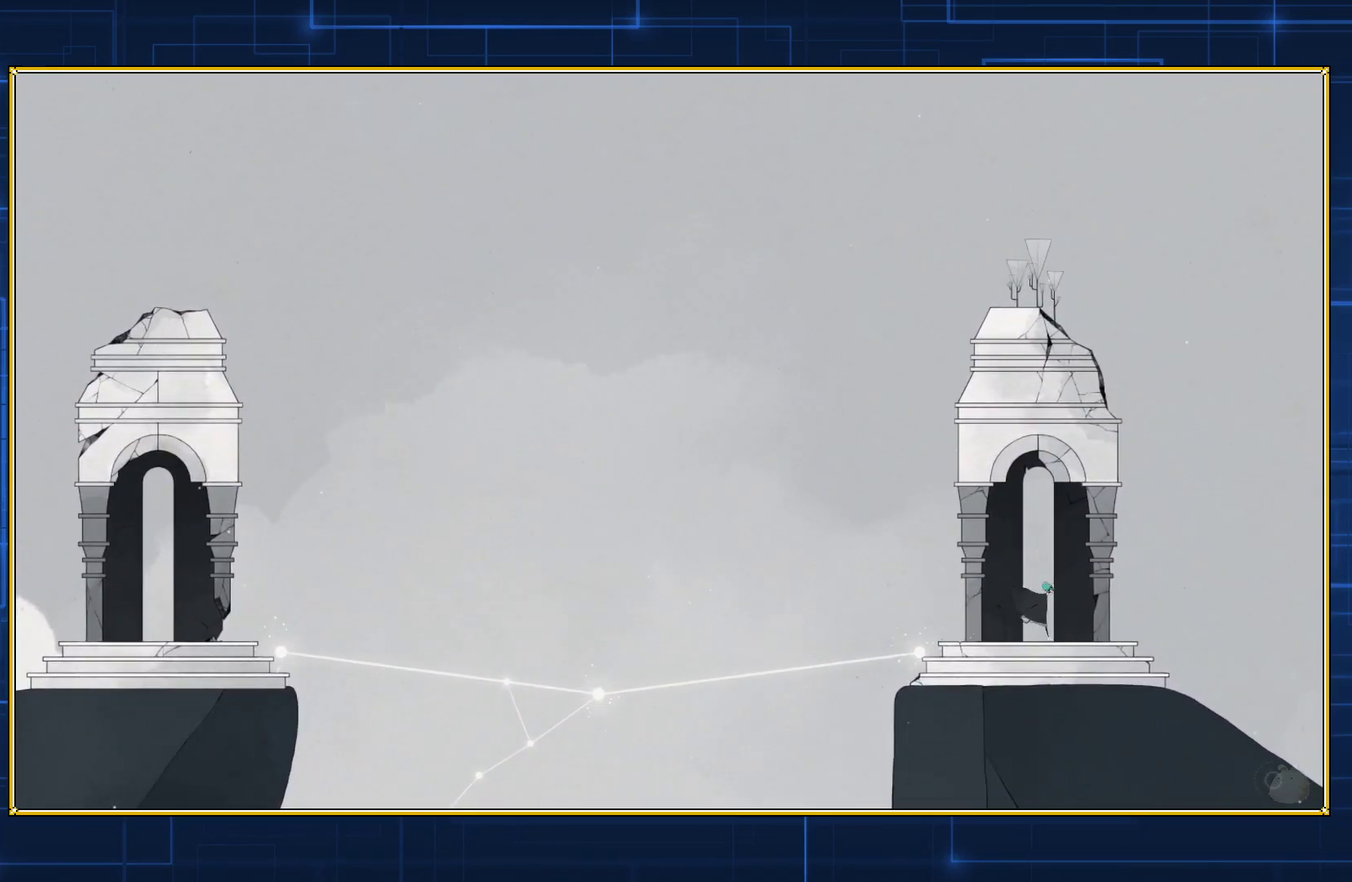
{"buttons": ["DPAD_RIGHT"], "events": []}
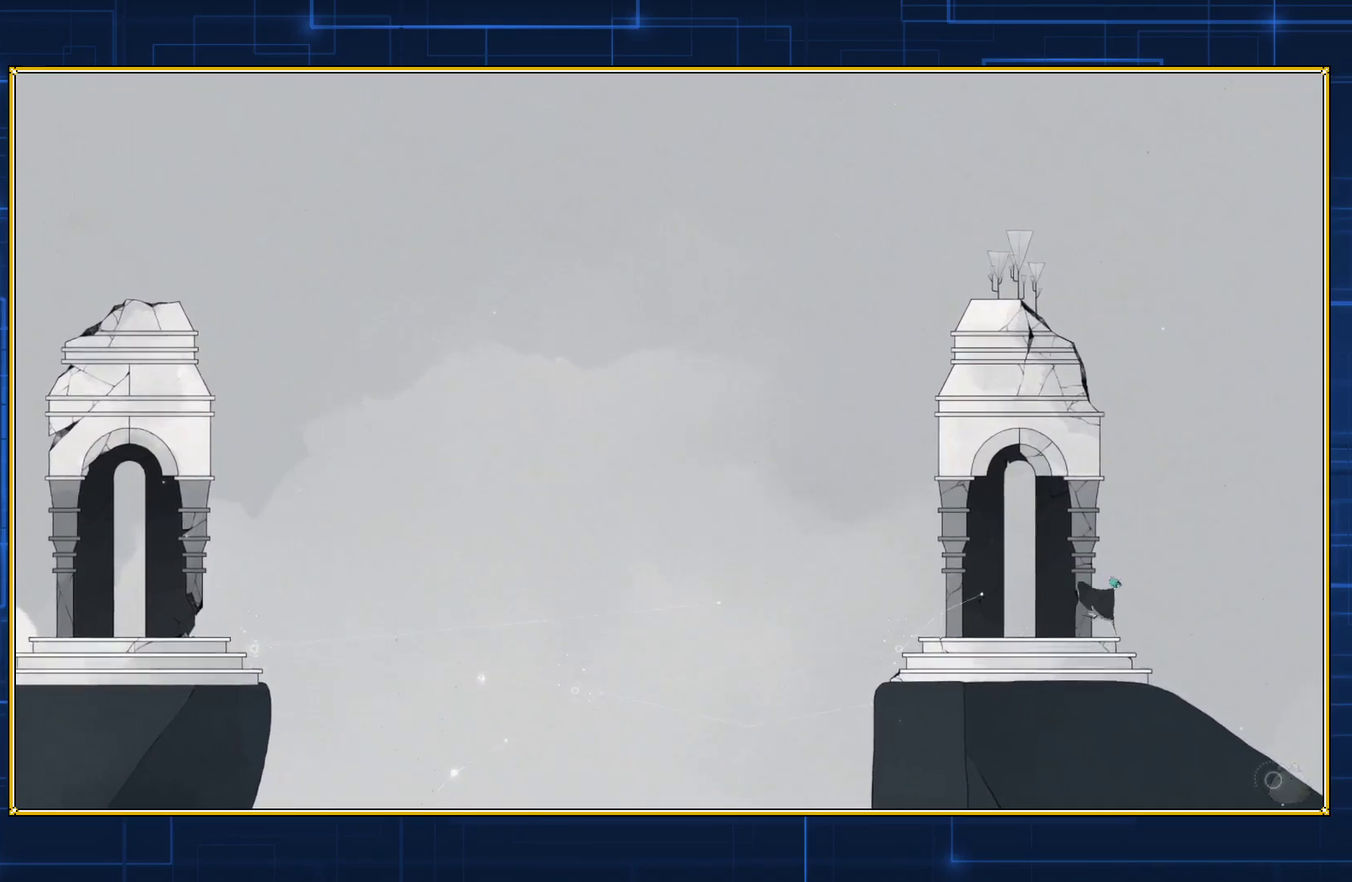
{"buttons": ["DPAD_RIGHT"], "events": []}
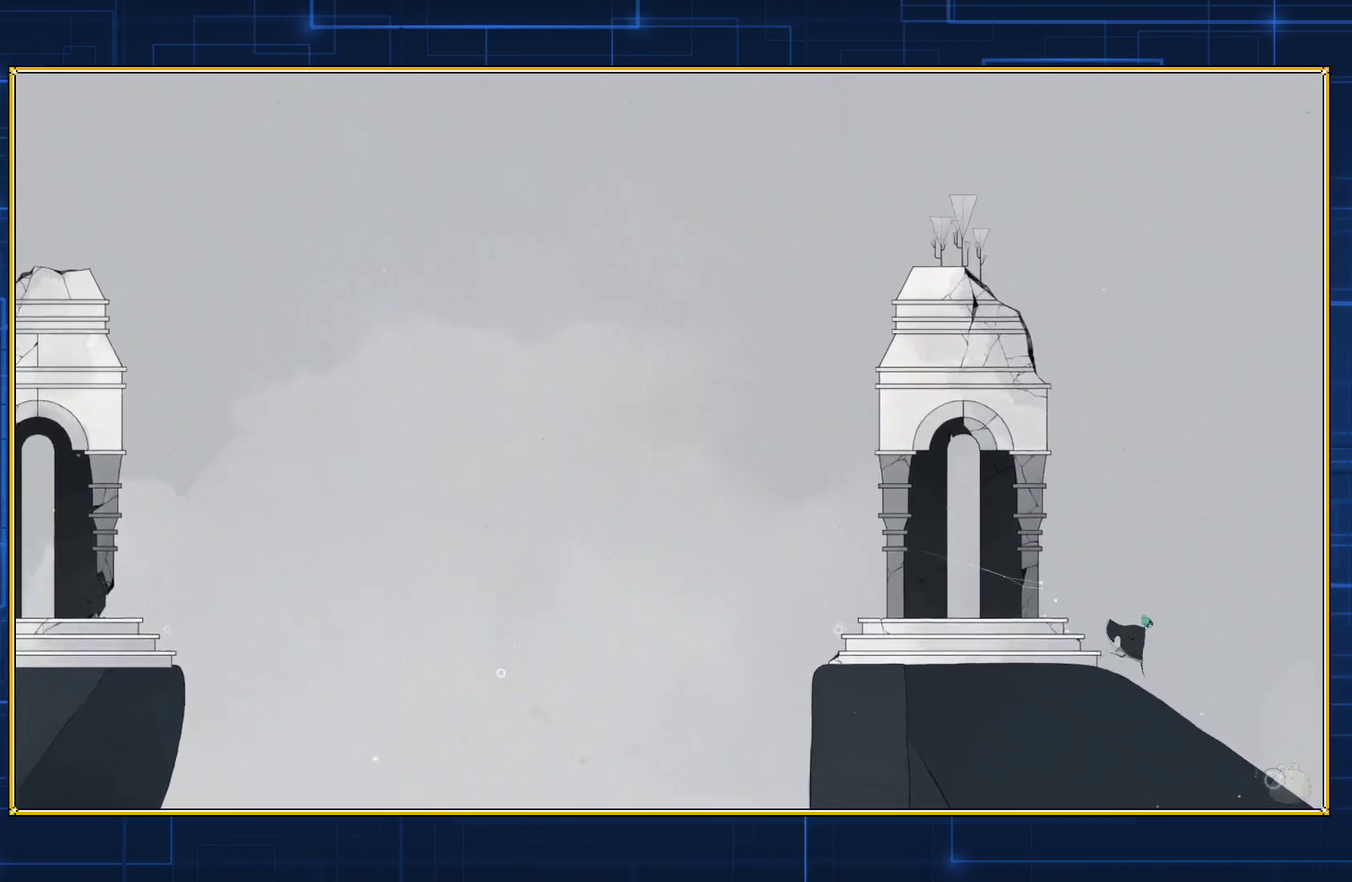
{"buttons": ["DPAD_RIGHT"], "events": []}
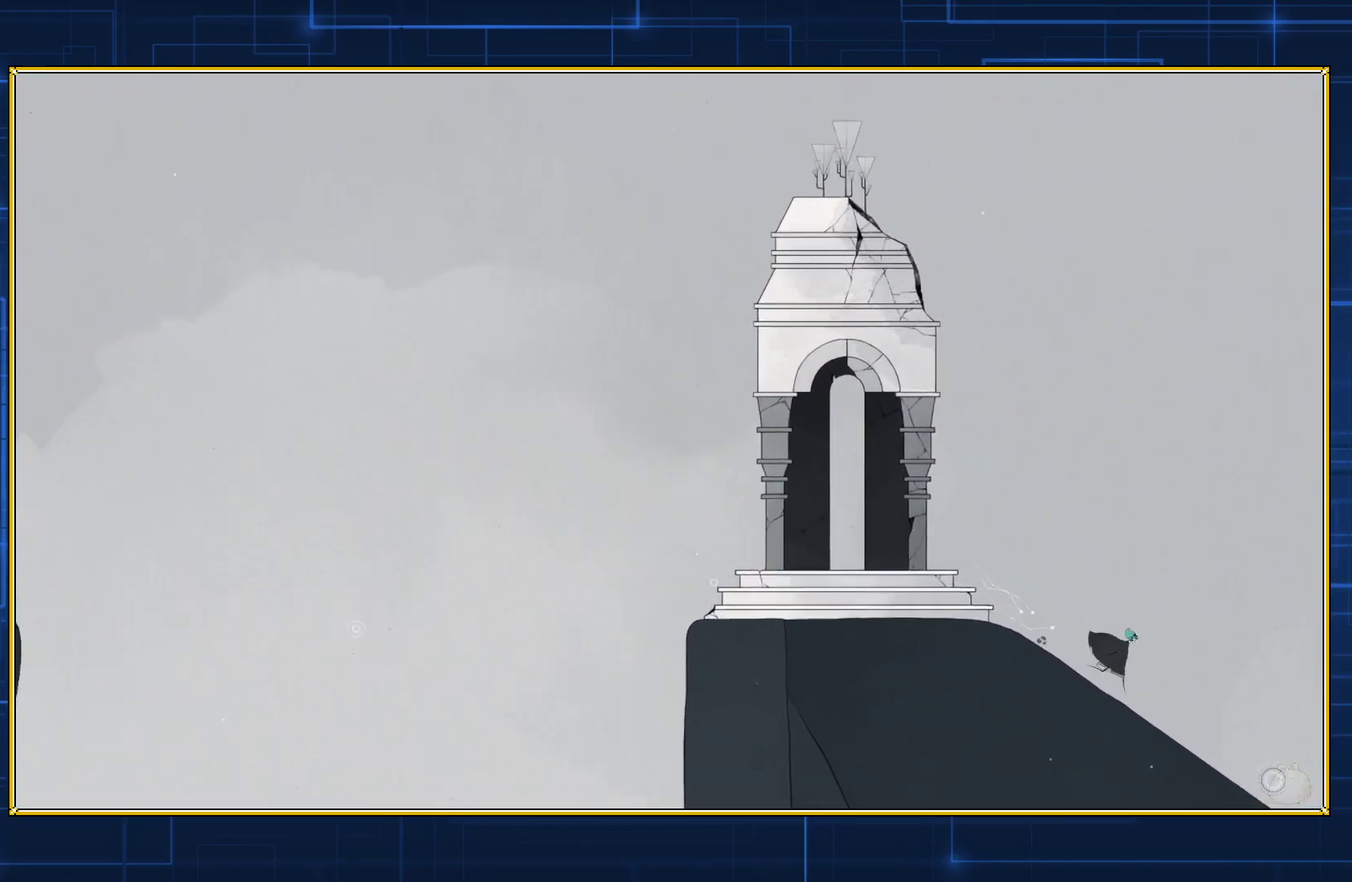
{"buttons": ["DPAD_RIGHT"], "events": []}
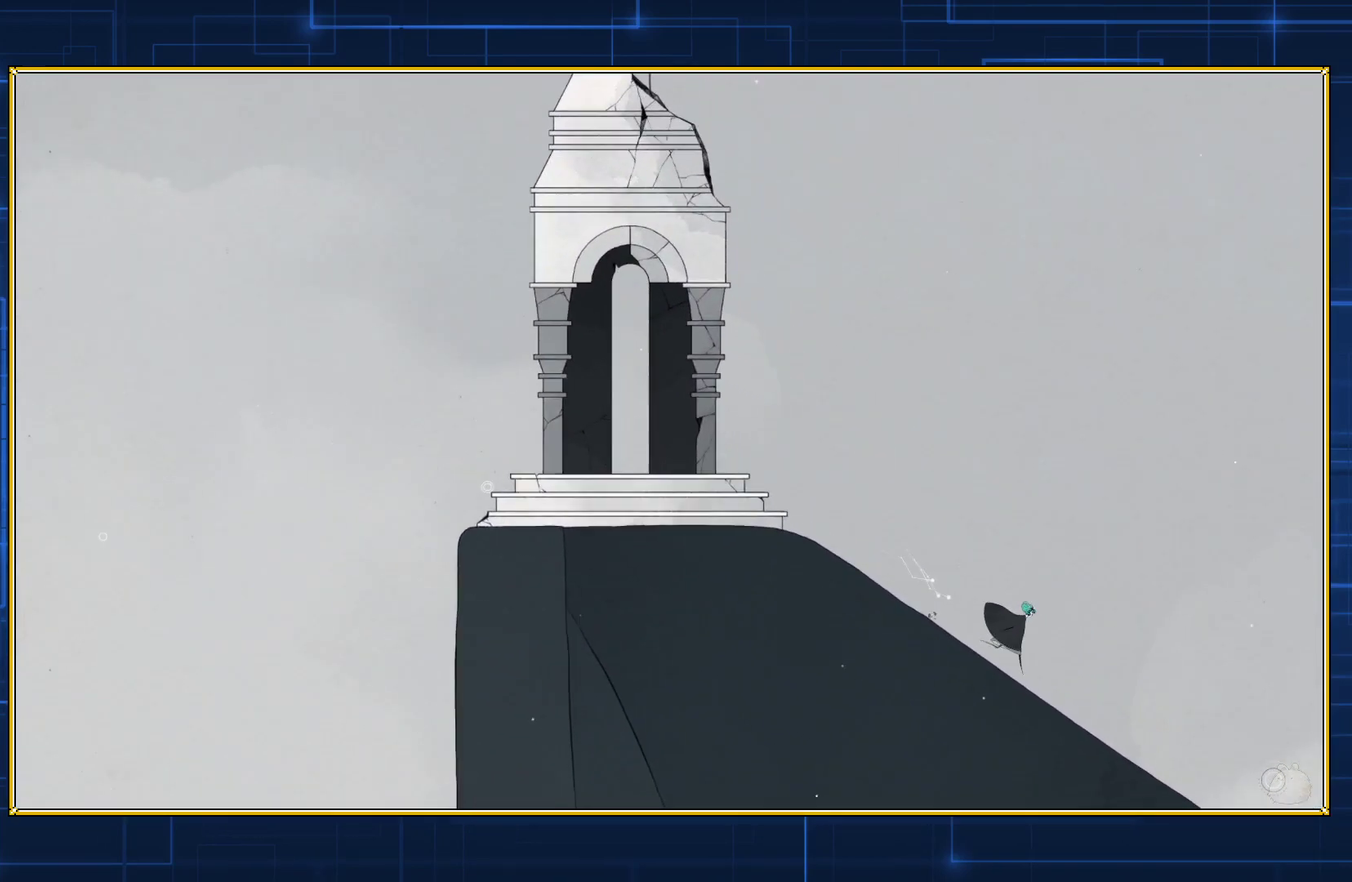
{"buttons": ["DPAD_RIGHT"], "events": []}
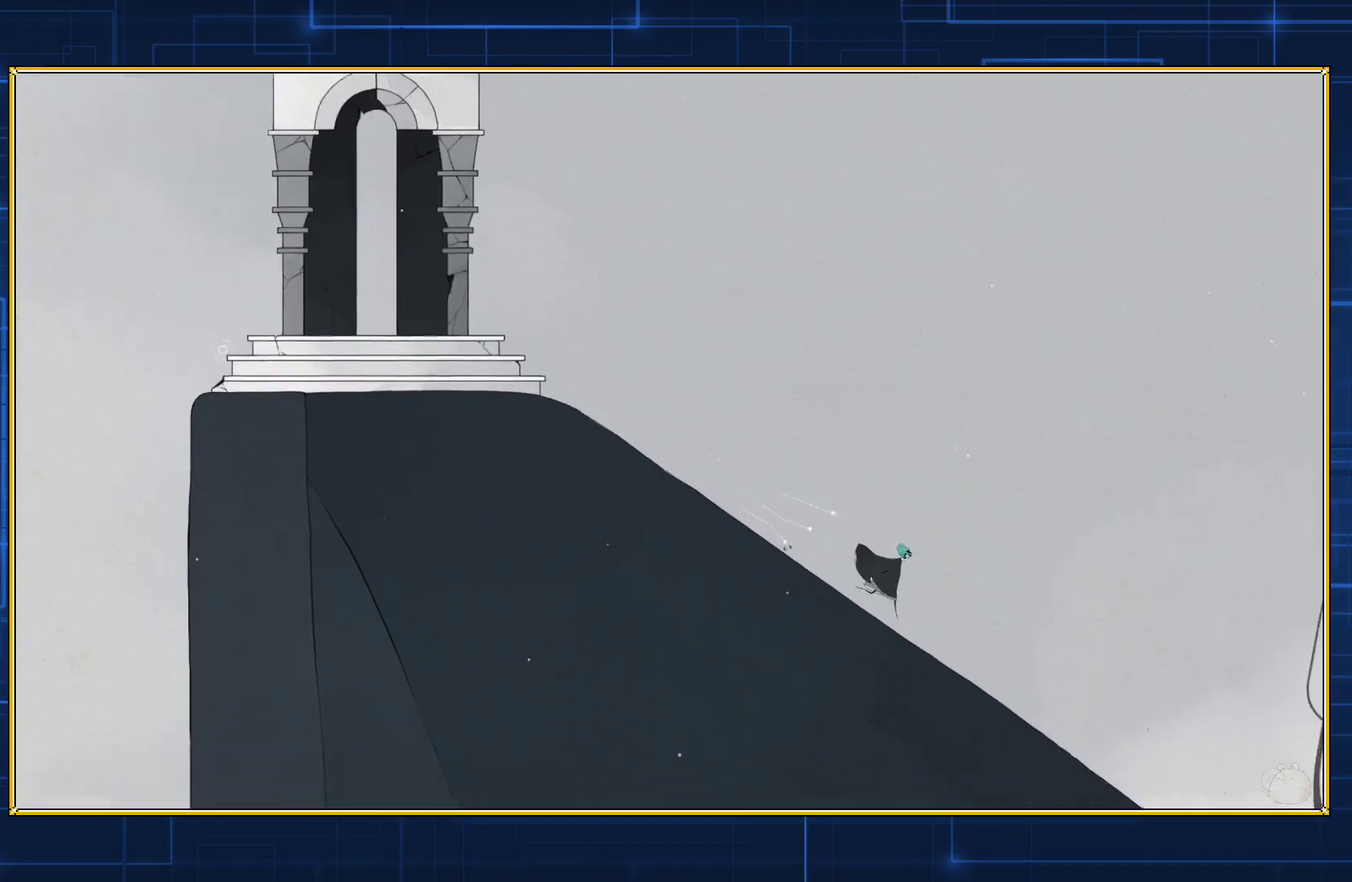
{"buttons": ["DPAD_RIGHT"], "events": []}
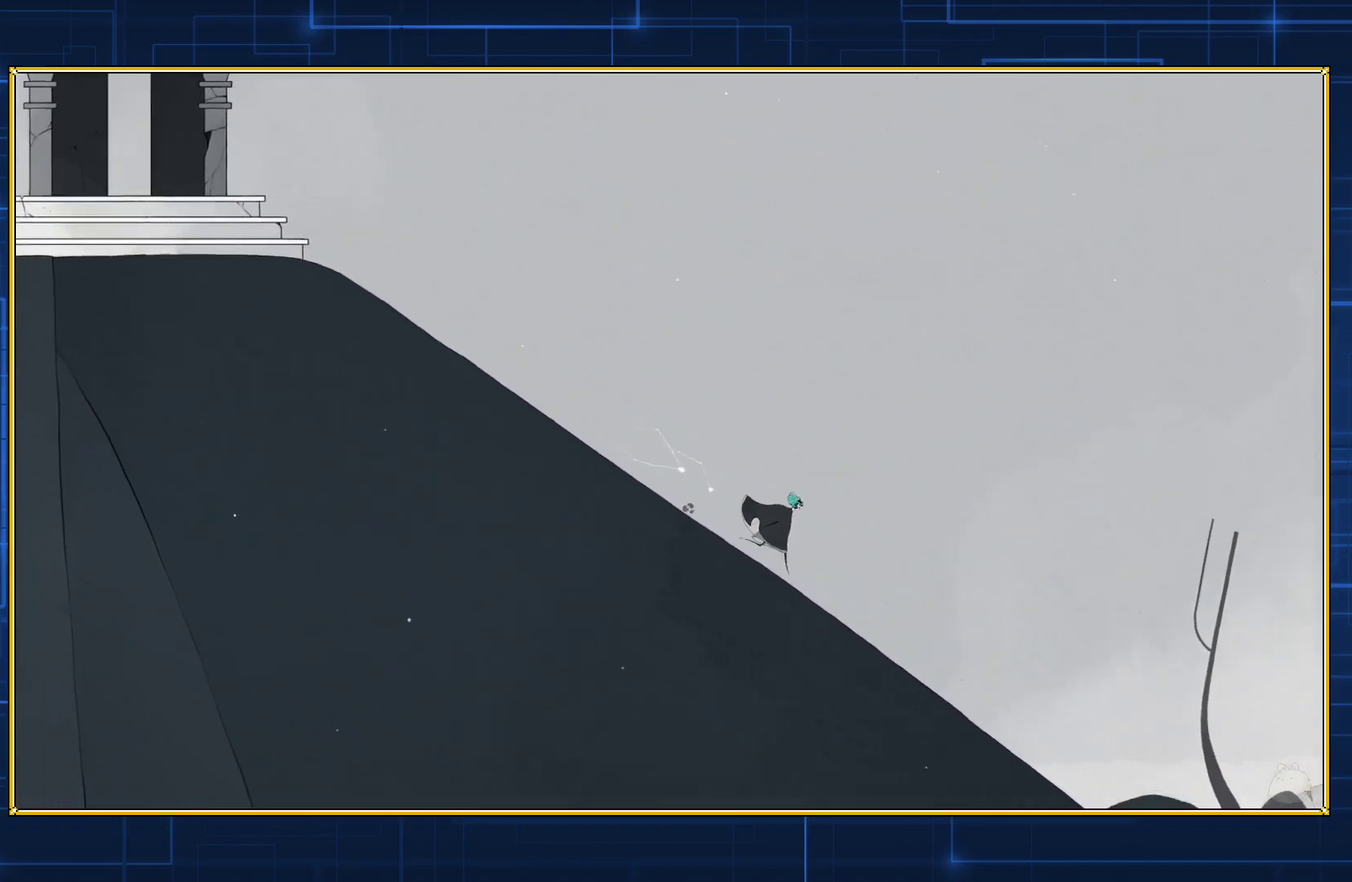
{"buttons": ["DPAD_RIGHT"], "events": []}